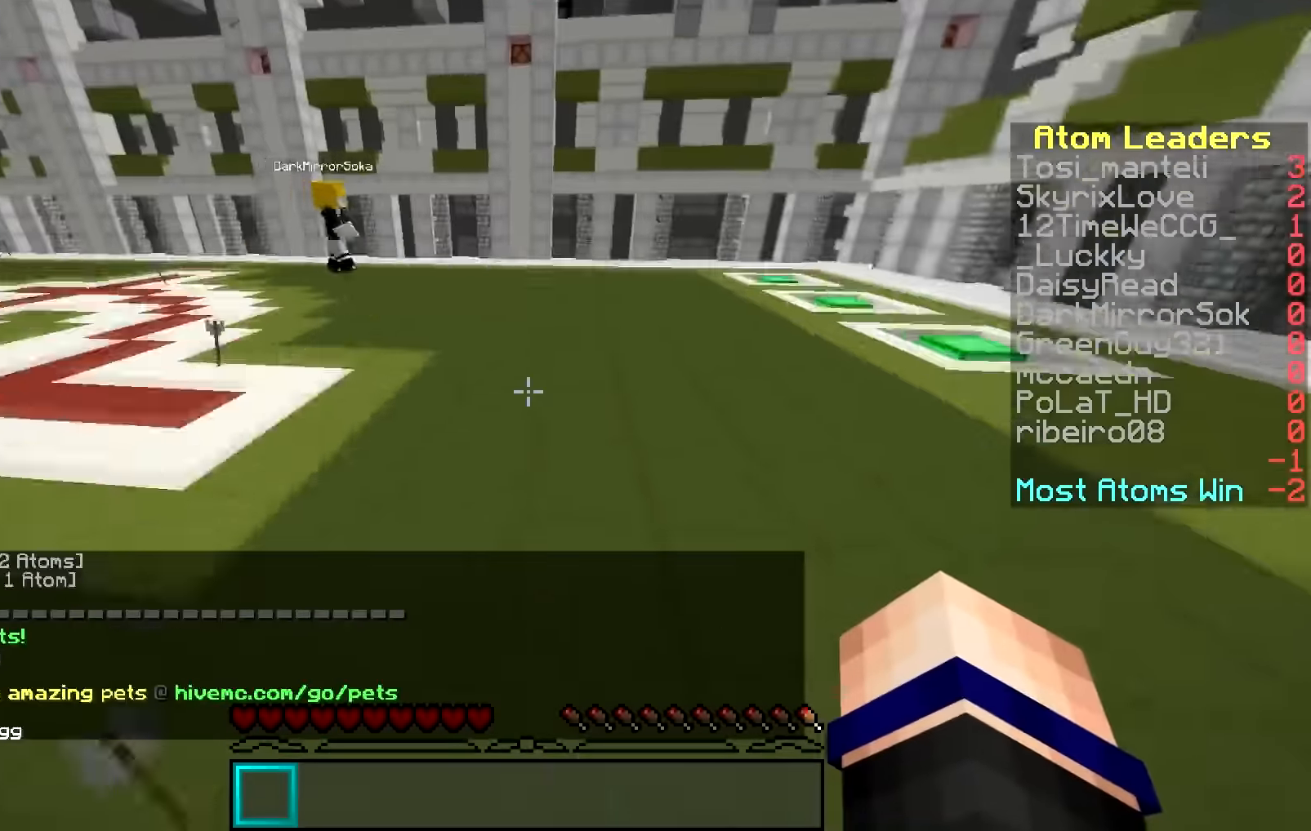
Gameplay with keyboard and mouse; each line is a JSON object with the keys and mouse buttons held at the frame after it. "events" lists presses ("down") and releases ("up") of "a", "d", "s", "w", "mouse_left" and "mouse_right" between this image and that frame as [ms after this image, input, new state], when the widget could be followed in between. "mouse_left", "mouse_right" = the "left", "right" buttons of the "mouse" list. No other keys are recorded. Fast repeated clicks can show as one long hold. Mouse movement is not recorded.
{"keys": ["w"], "mouse": ["left"], "events": [[434, "mouse_left", "down"]]}
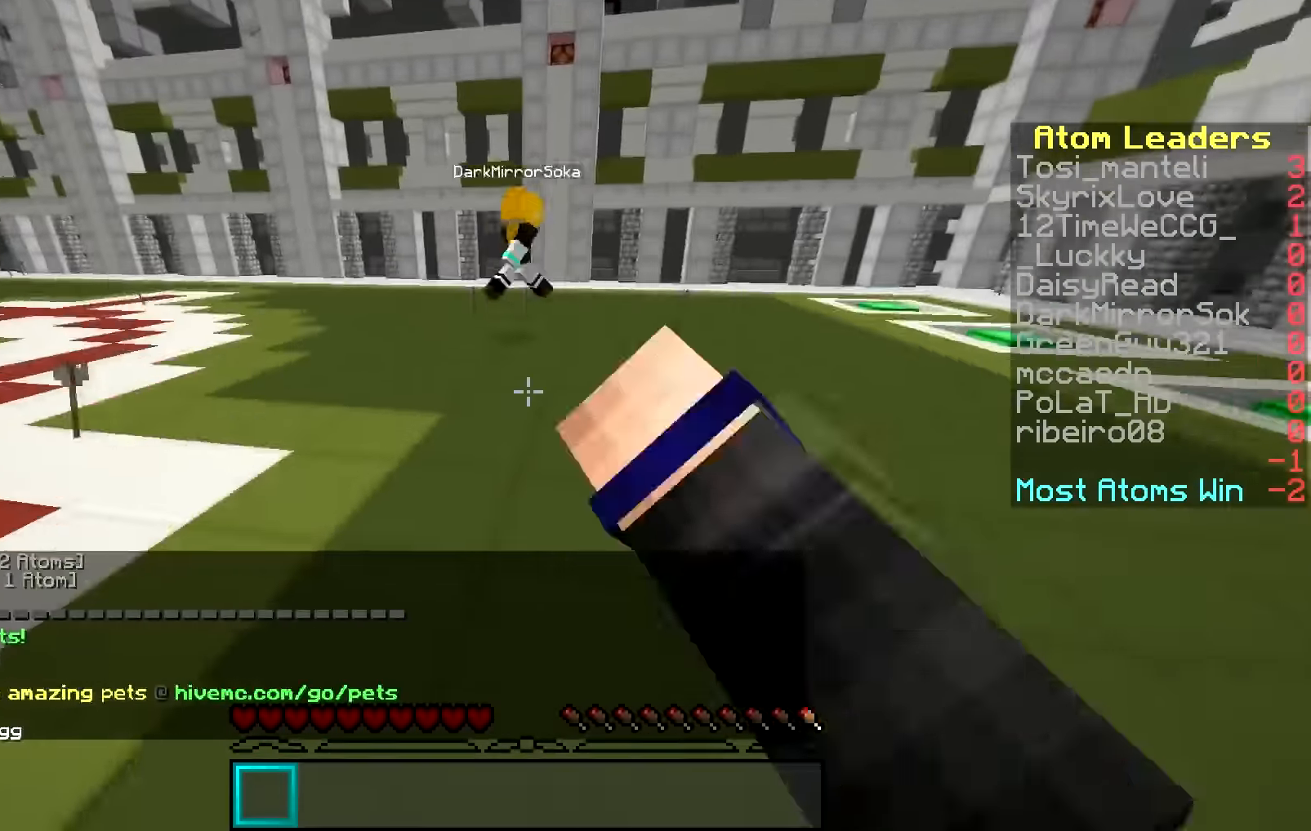
{"keys": ["w"], "mouse": ["left"], "events": [[50, "mouse_left", "up"], [133, "mouse_left", "down"], [233, "mouse_left", "up"], [434, "mouse_left", "down"]]}
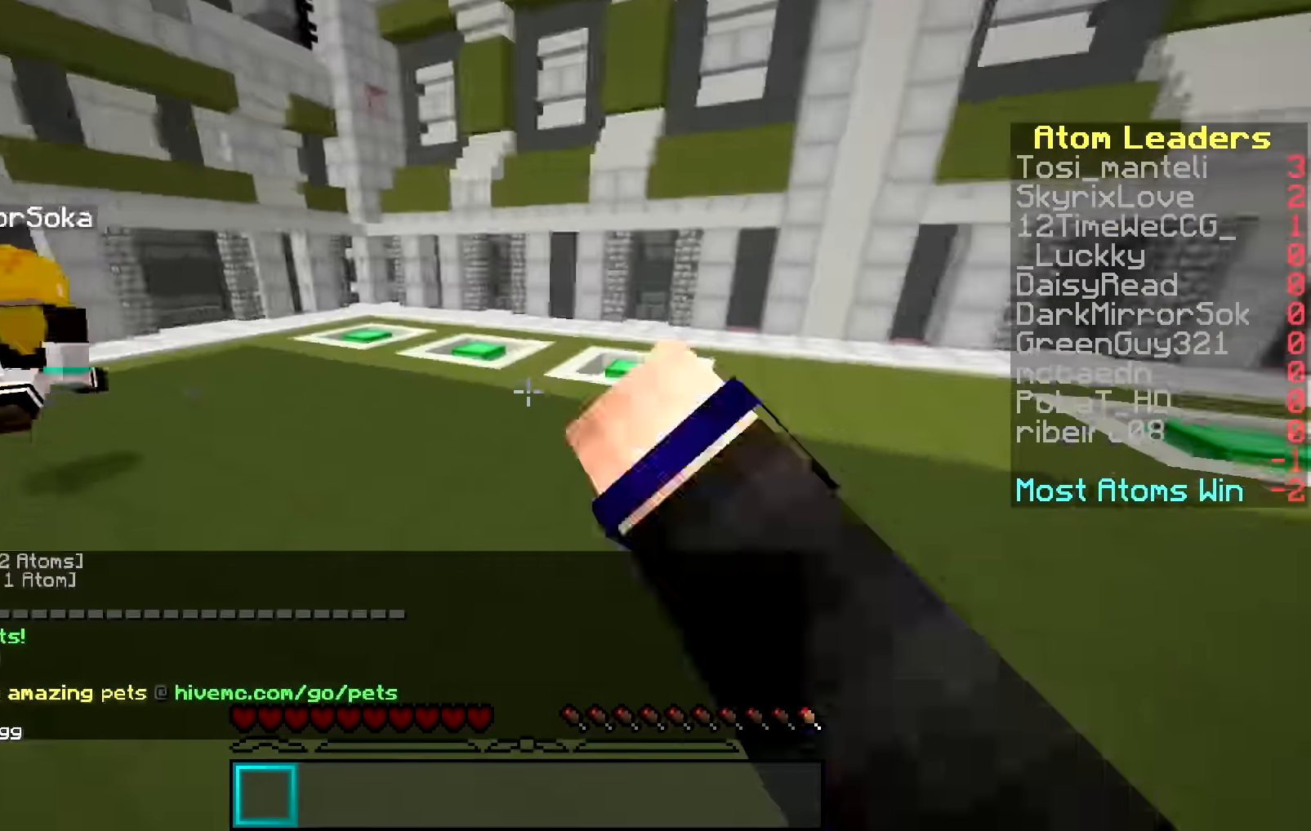
{"keys": ["w"], "mouse": [], "events": [[34, "mouse_left", "up"]]}
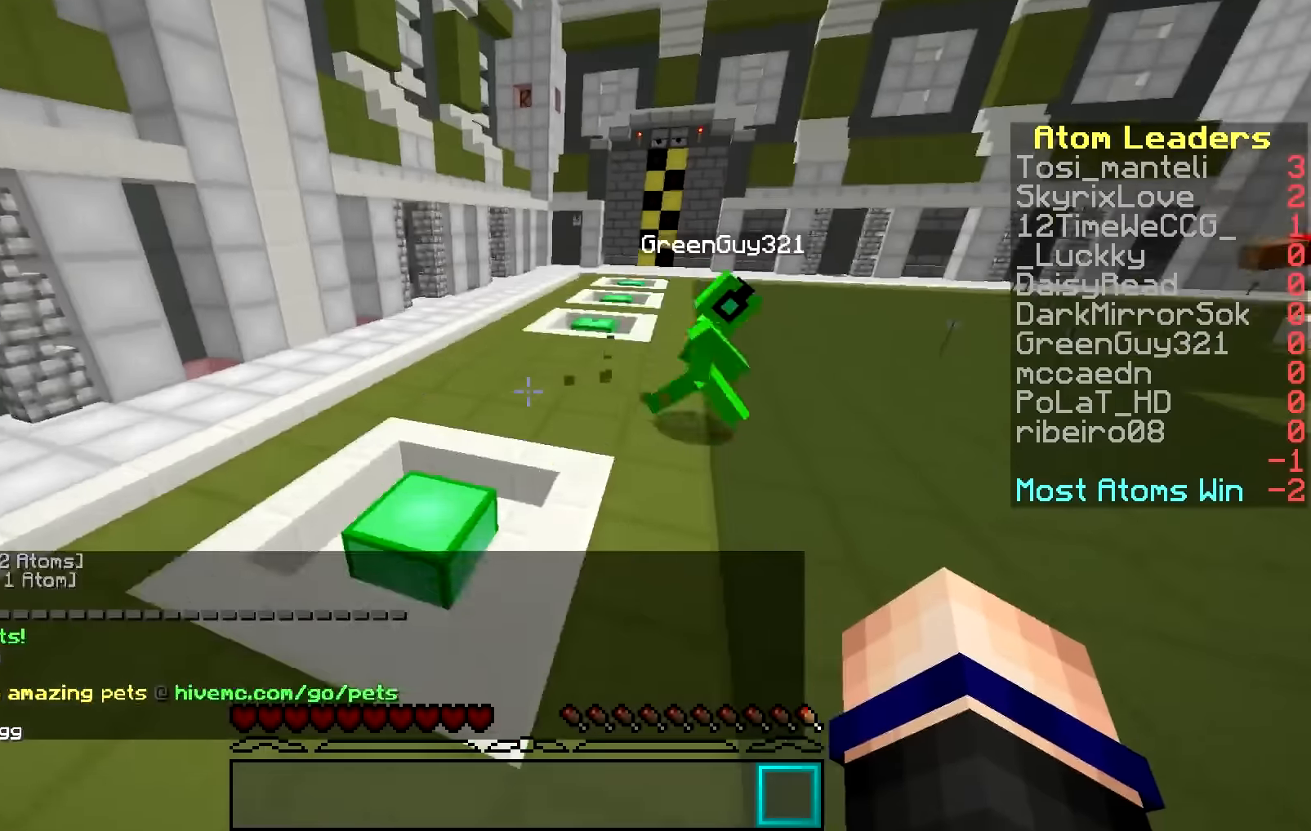
{"keys": ["w"], "mouse": [], "events": []}
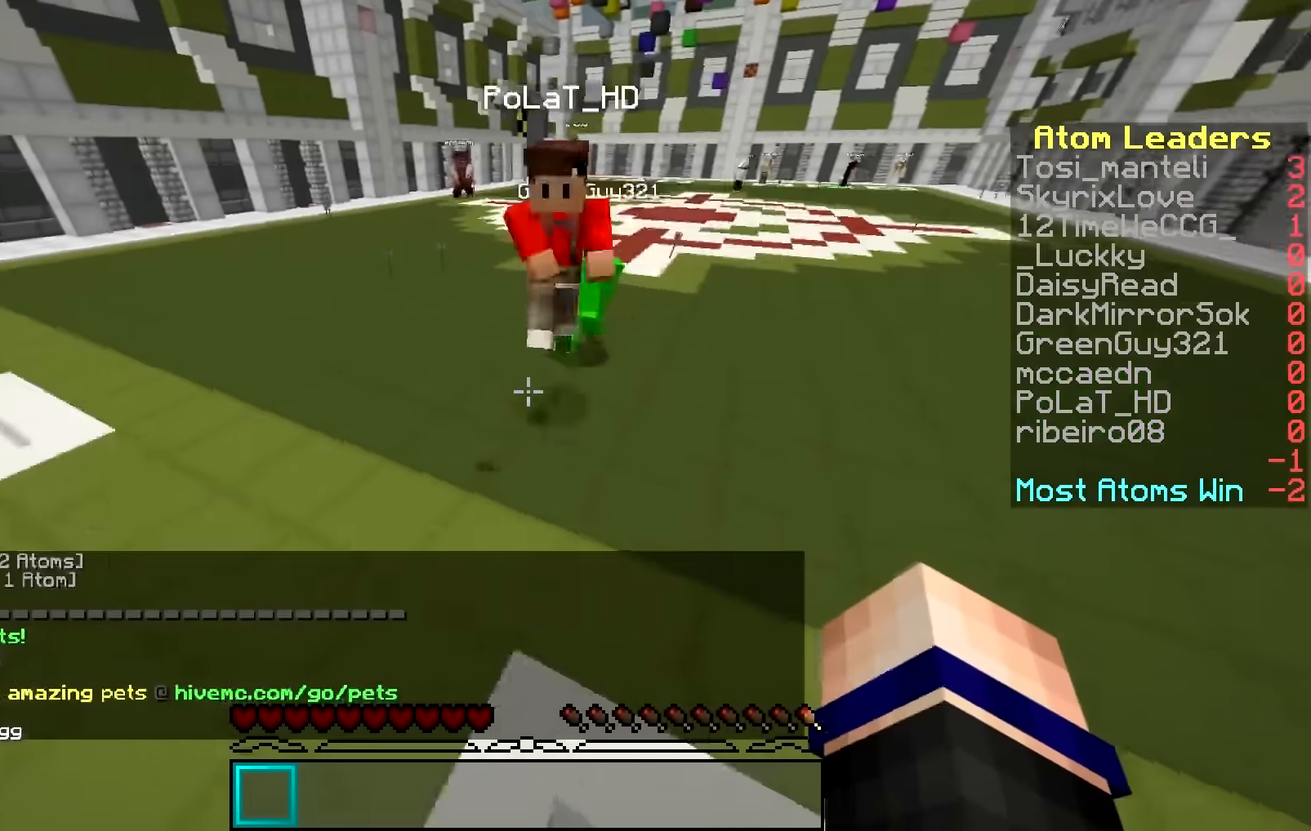
{"keys": ["w"], "mouse": [], "events": []}
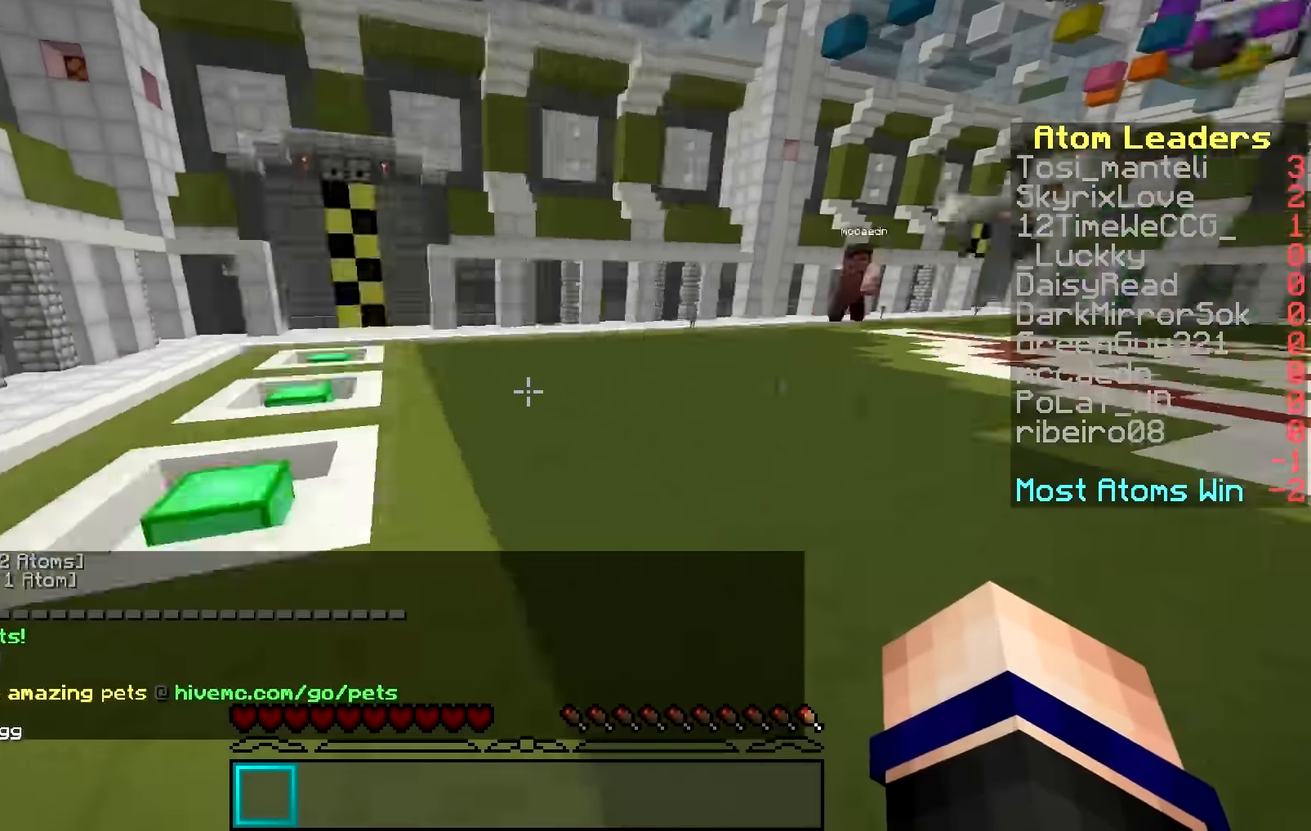
{"keys": ["w"], "mouse": [], "events": []}
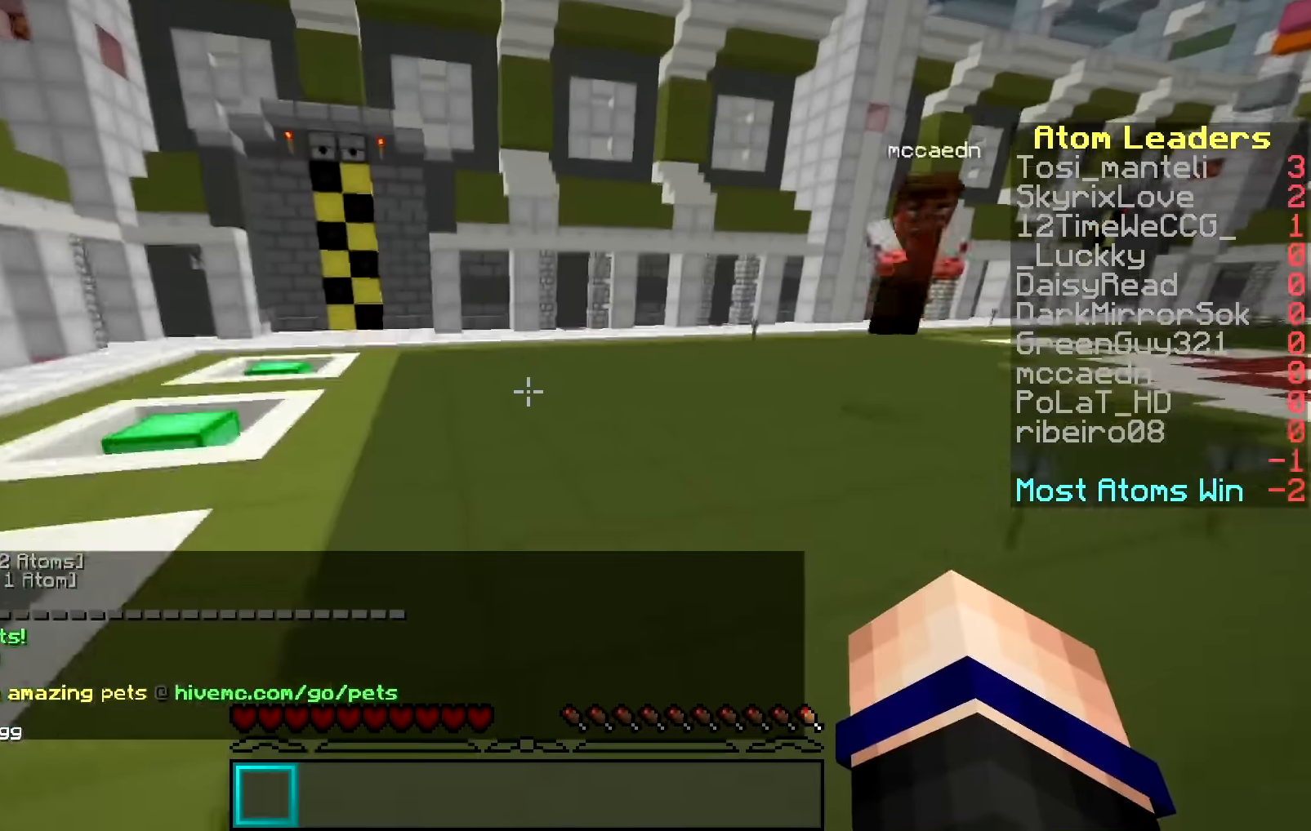
{"keys": ["w"], "mouse": [], "events": []}
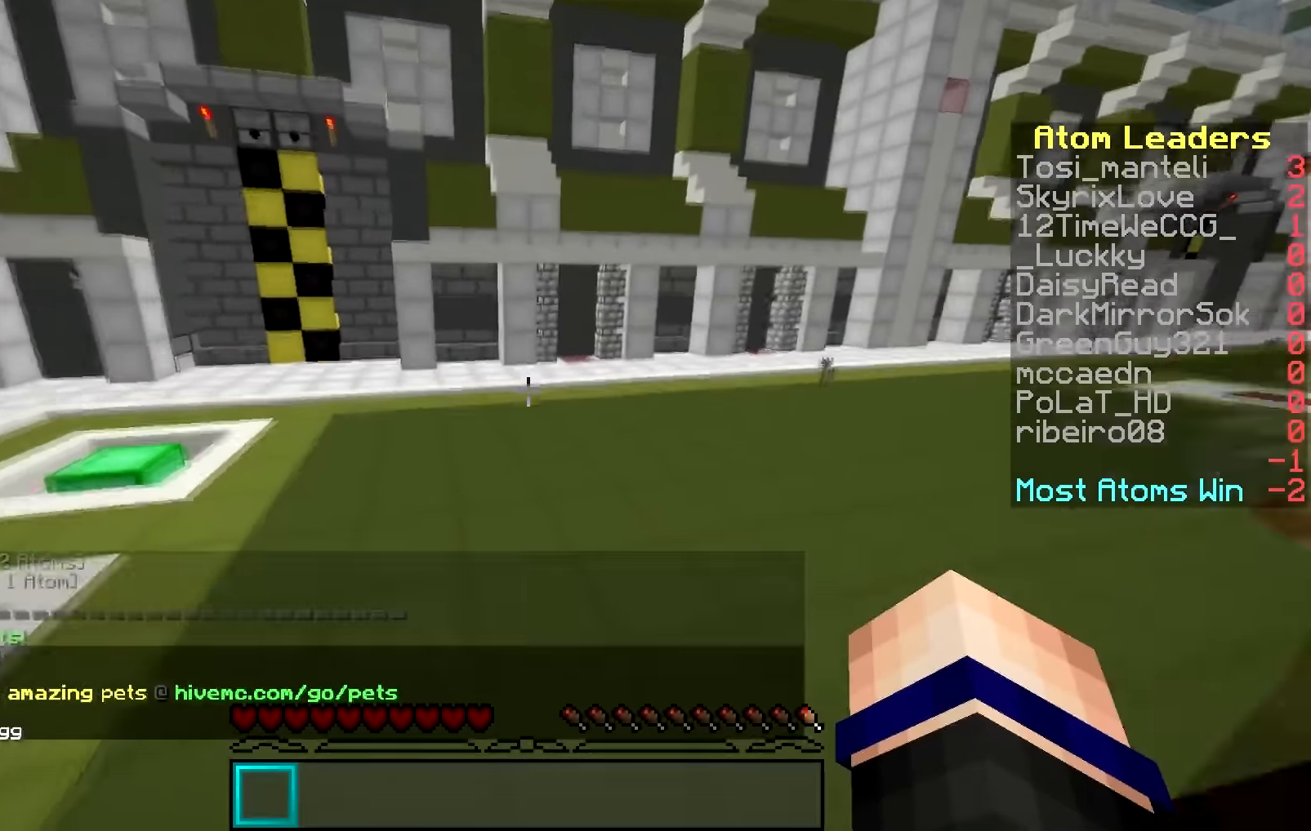
{"keys": ["w"], "mouse": [], "events": []}
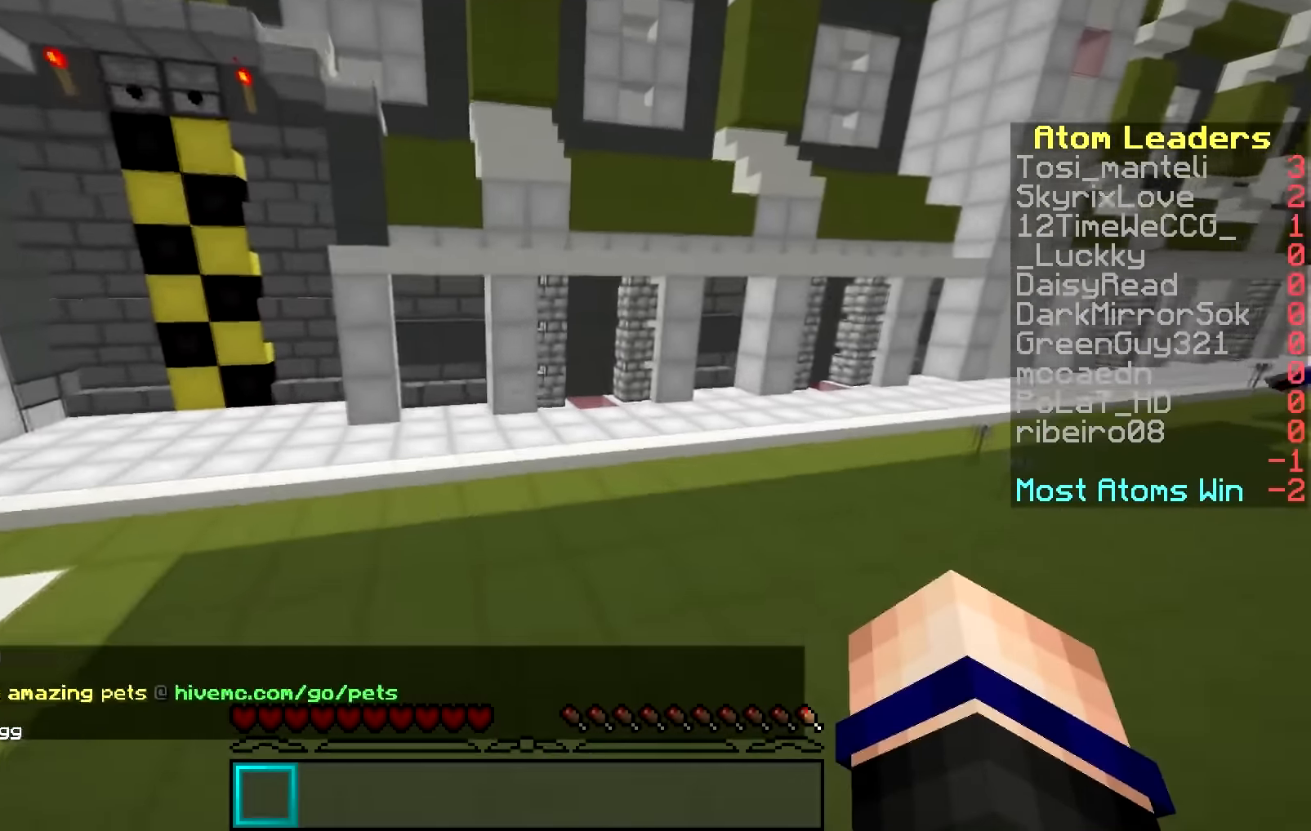
{"keys": ["w"], "mouse": [], "events": []}
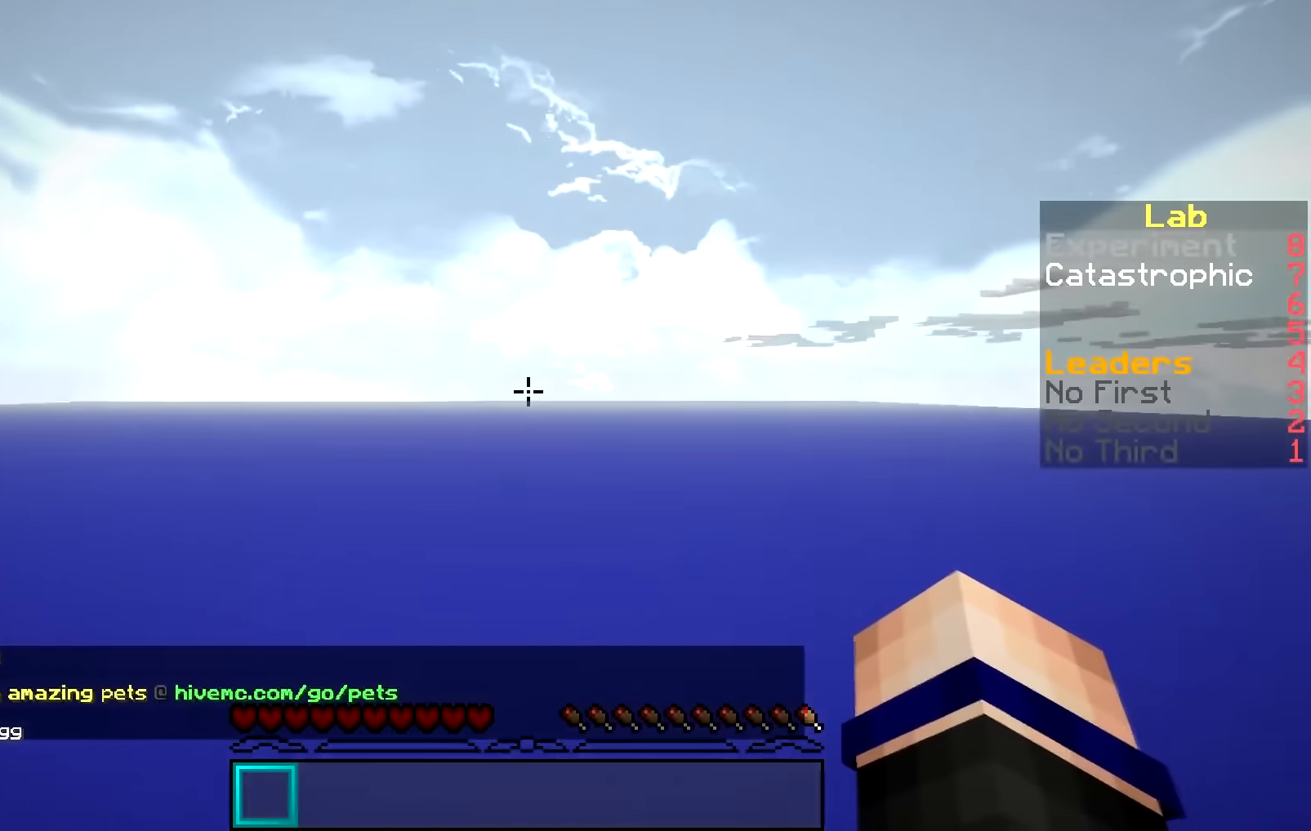
{"keys": ["w"], "mouse": [], "events": []}
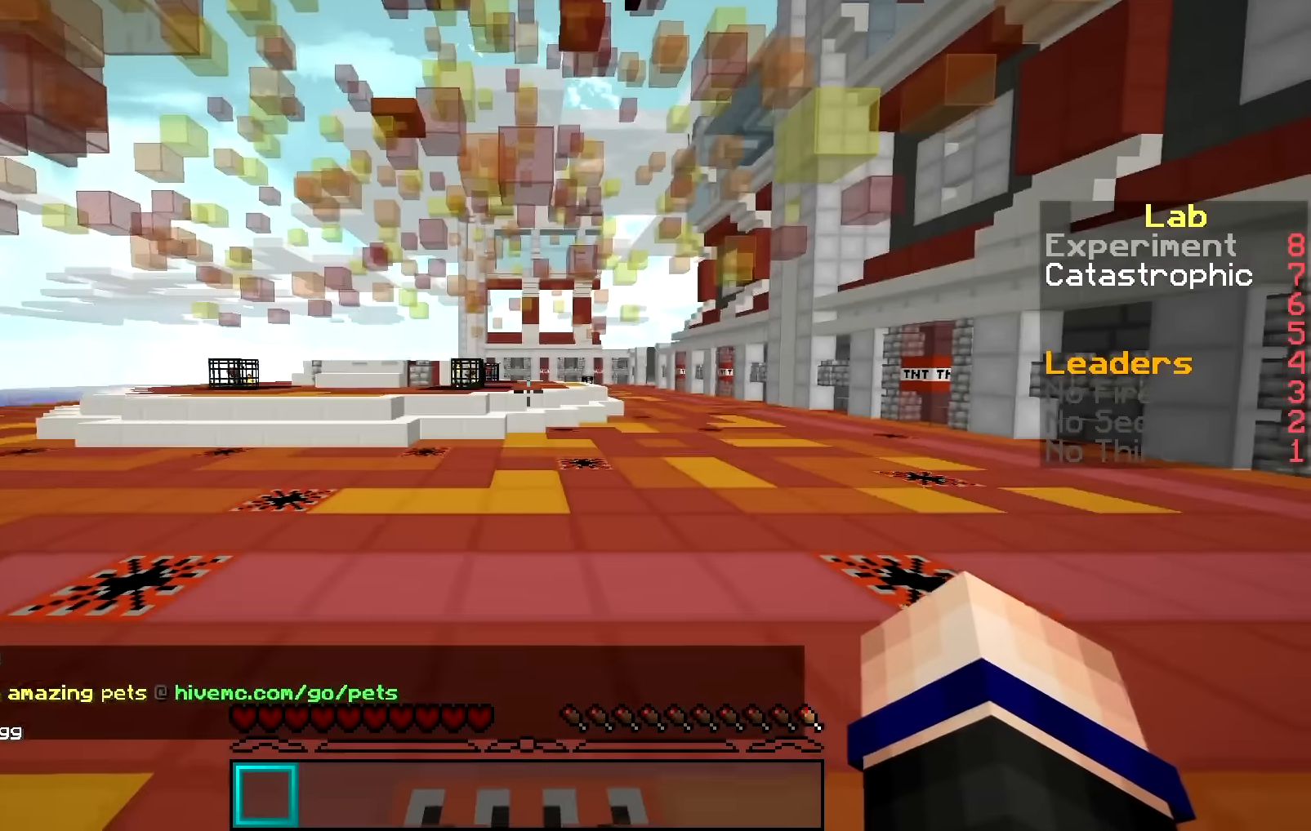
{"keys": [], "mouse": [], "events": [[50, "w", "up"]]}
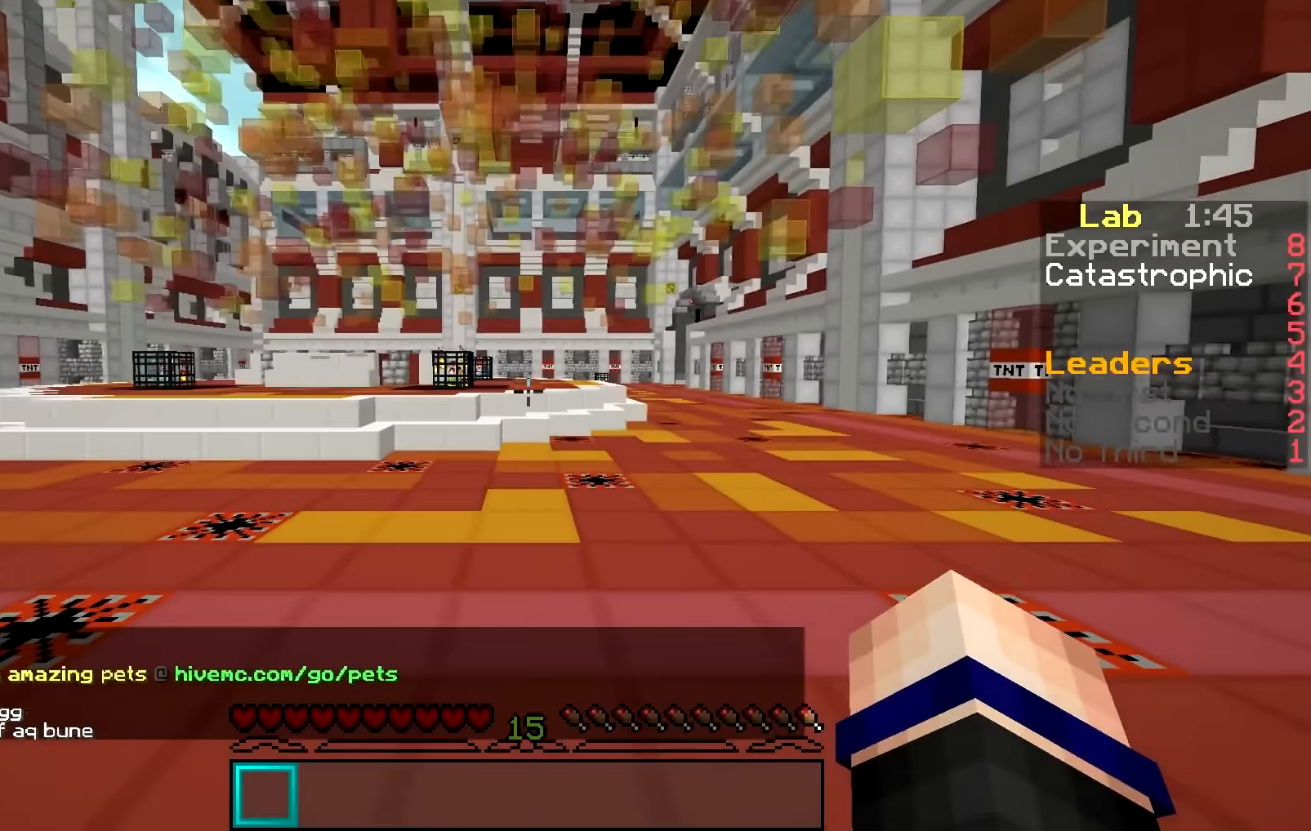
{"keys": [], "mouse": [], "events": []}
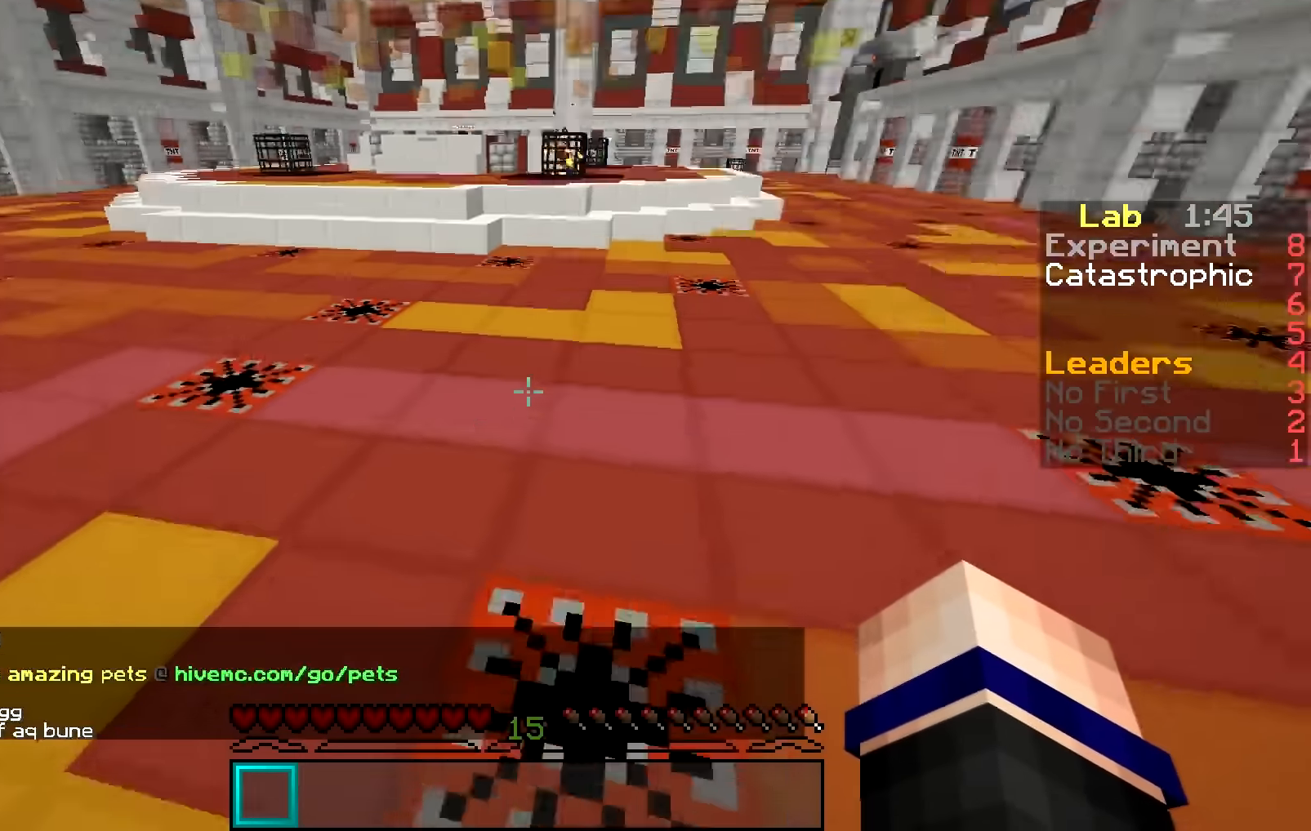
{"keys": [], "mouse": [], "events": []}
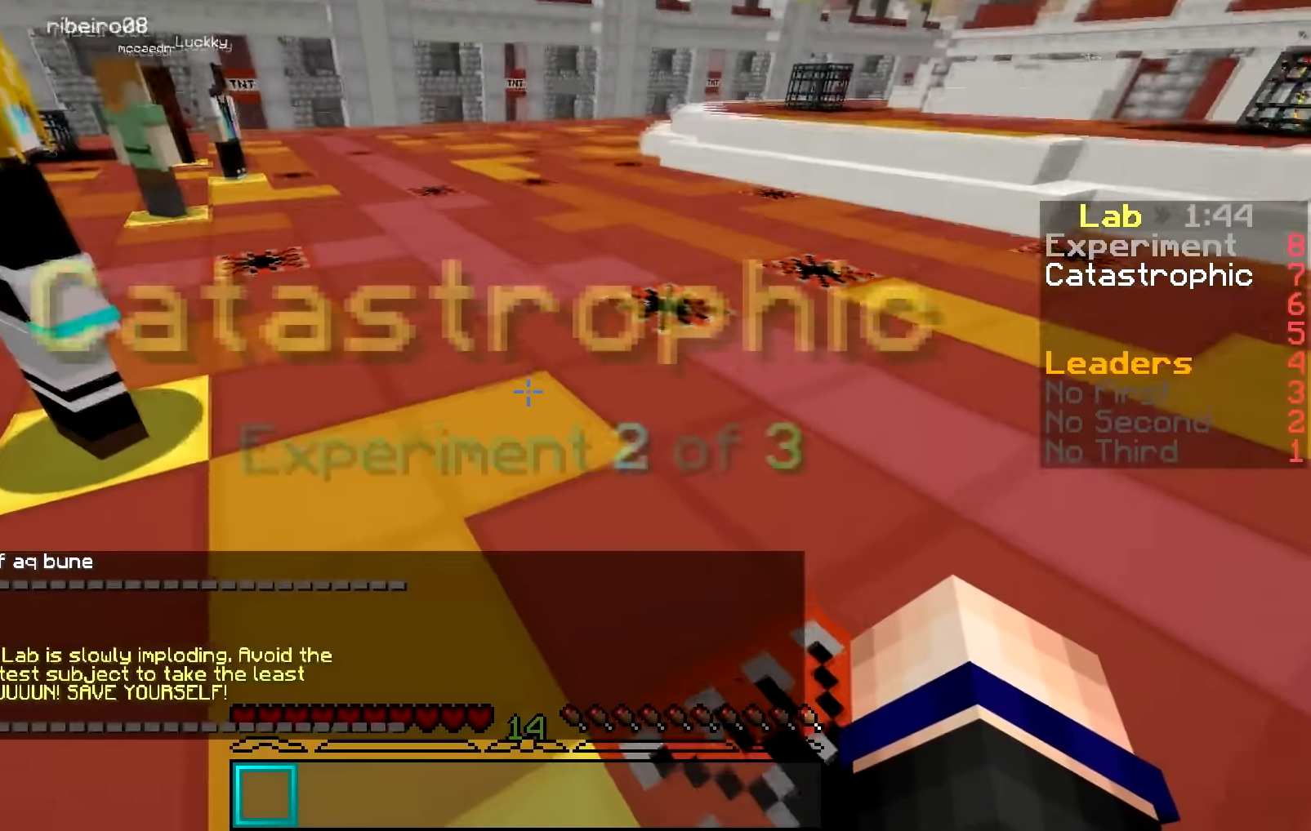
{"keys": [], "mouse": [], "events": []}
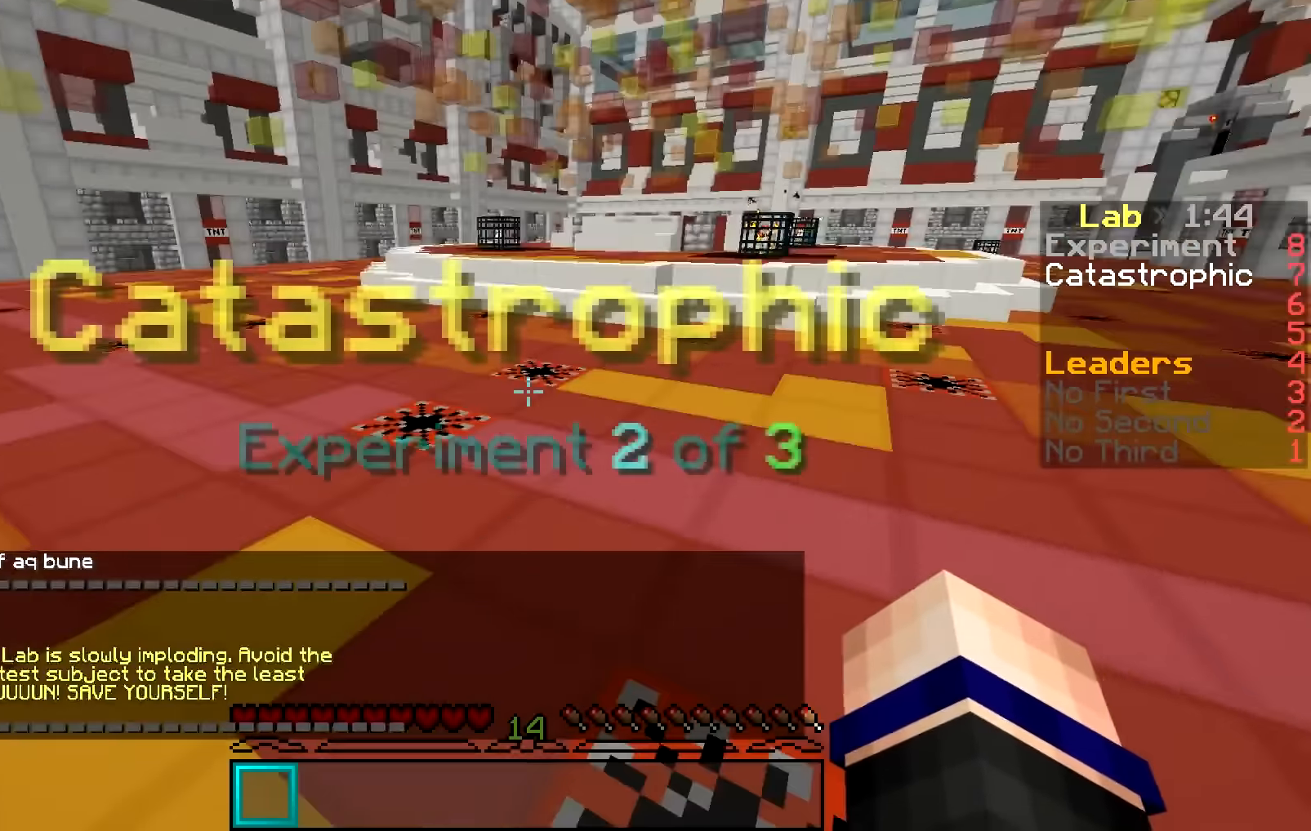
{"keys": [], "mouse": [], "events": []}
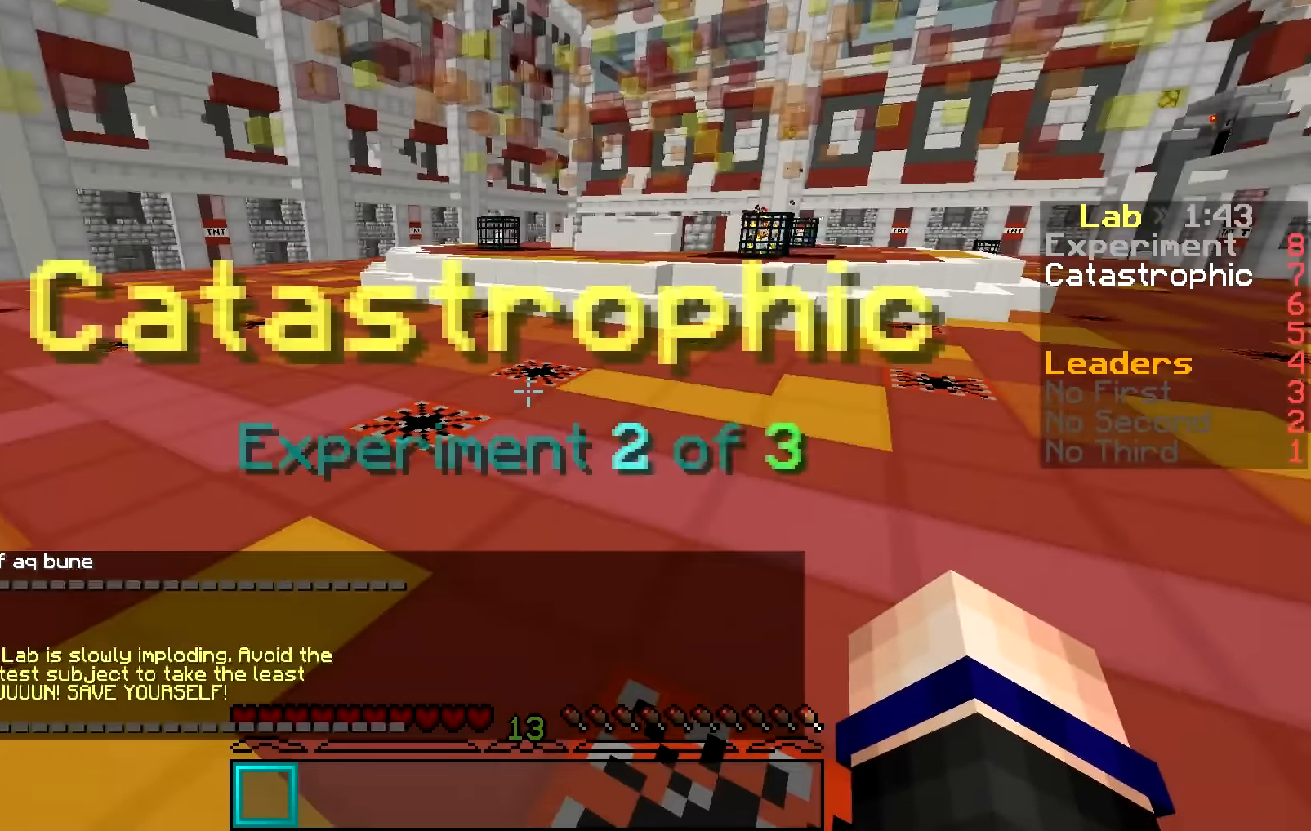
{"keys": [], "mouse": [], "events": []}
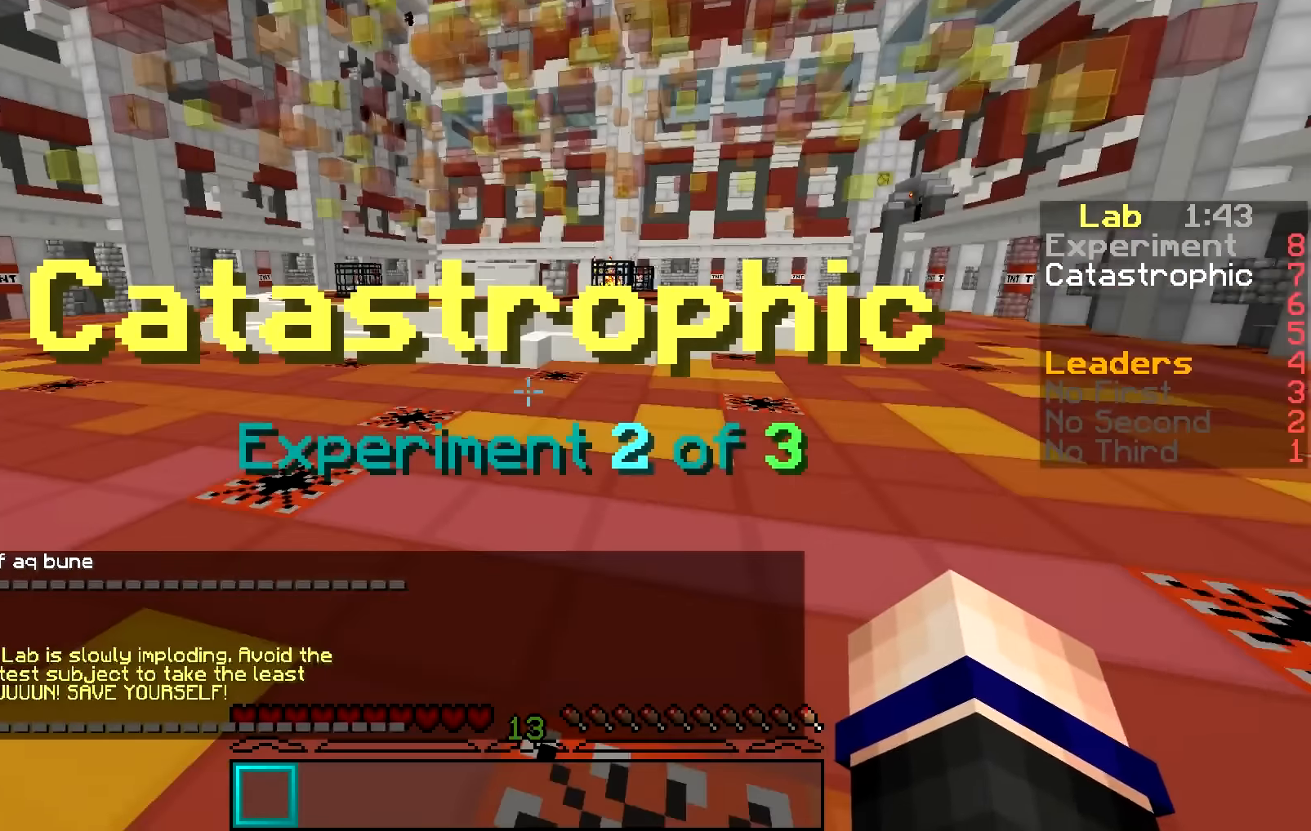
{"keys": [], "mouse": [], "events": []}
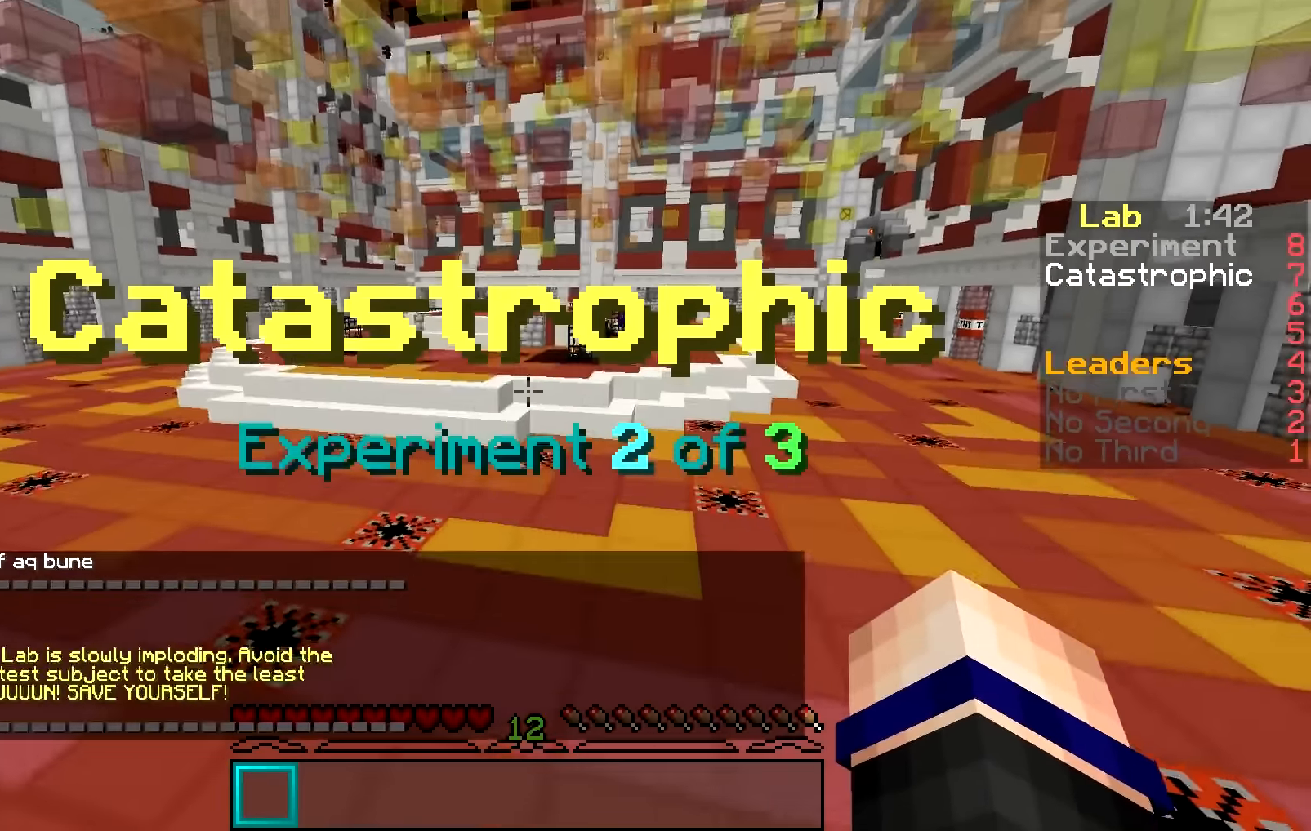
{"keys": [], "mouse": ["left"], "events": [[33, "mouse_left", "down"], [283, "mouse_left", "up"], [433, "mouse_left", "down"]]}
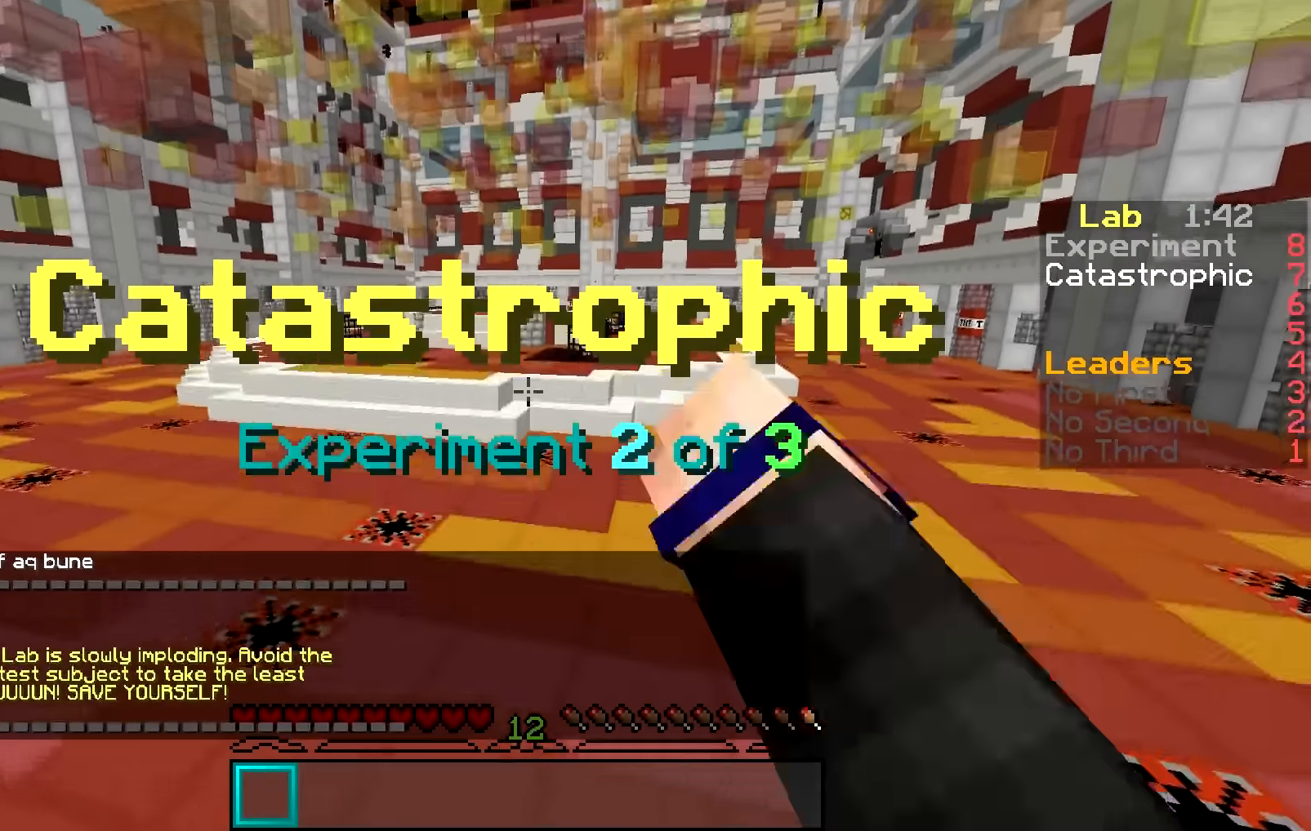
{"keys": [], "mouse": [], "events": [[117, "mouse_left", "up"]]}
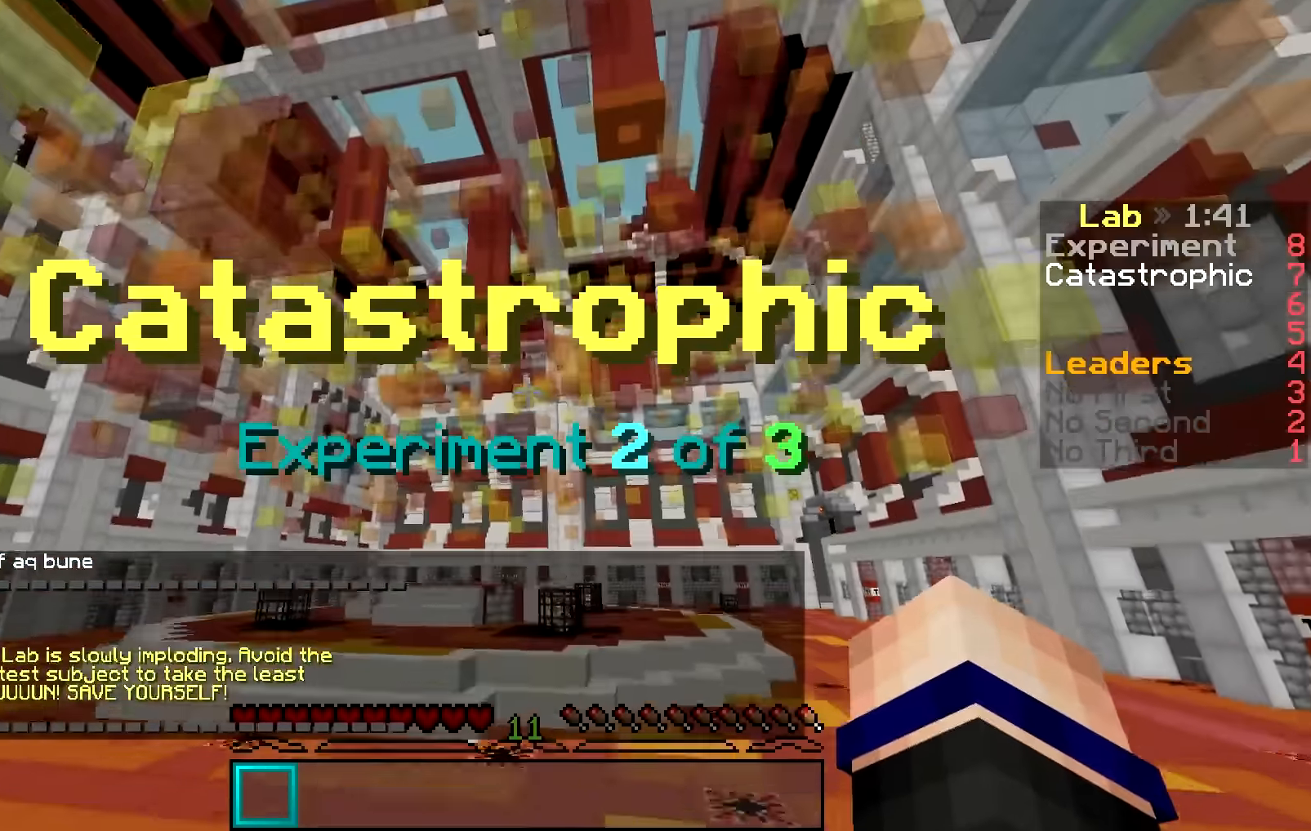
{"keys": [], "mouse": [], "events": []}
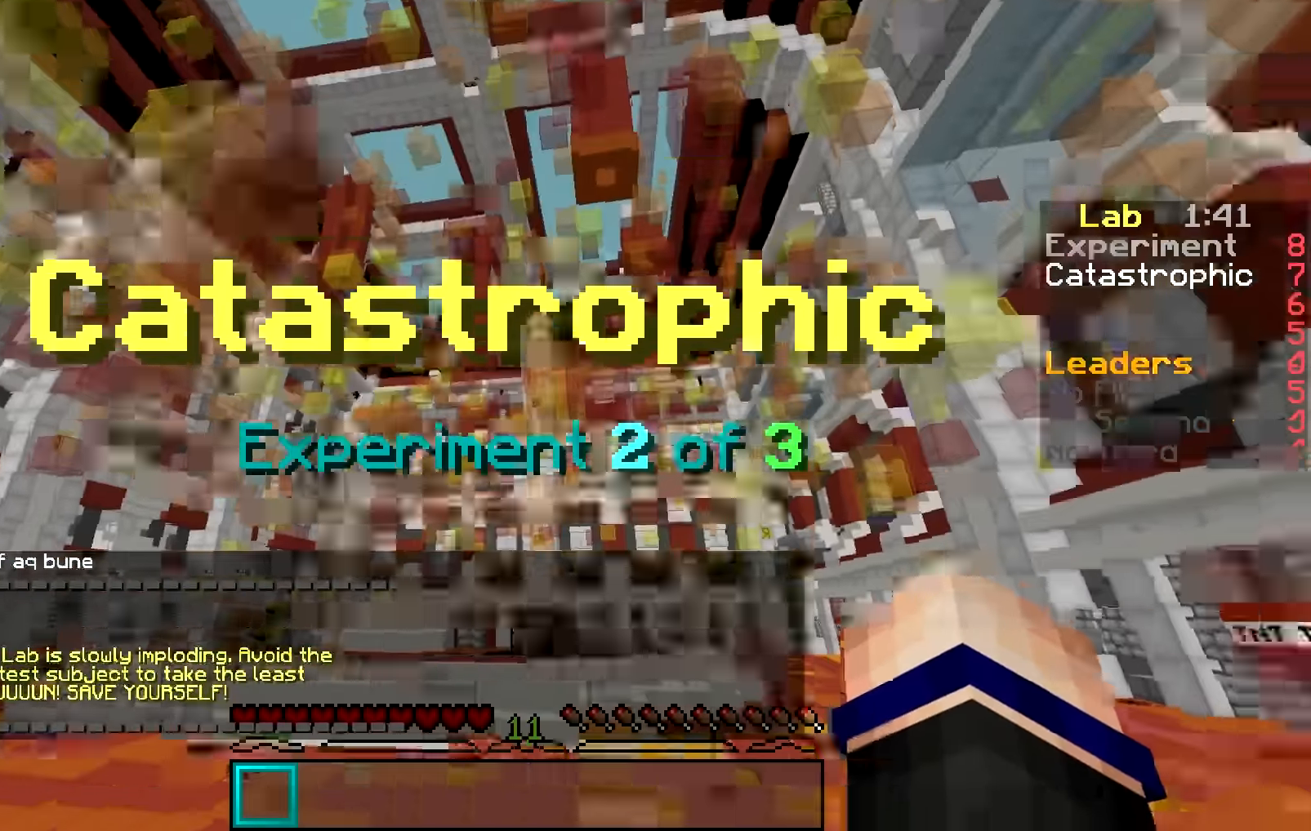
{"keys": [], "mouse": [], "events": []}
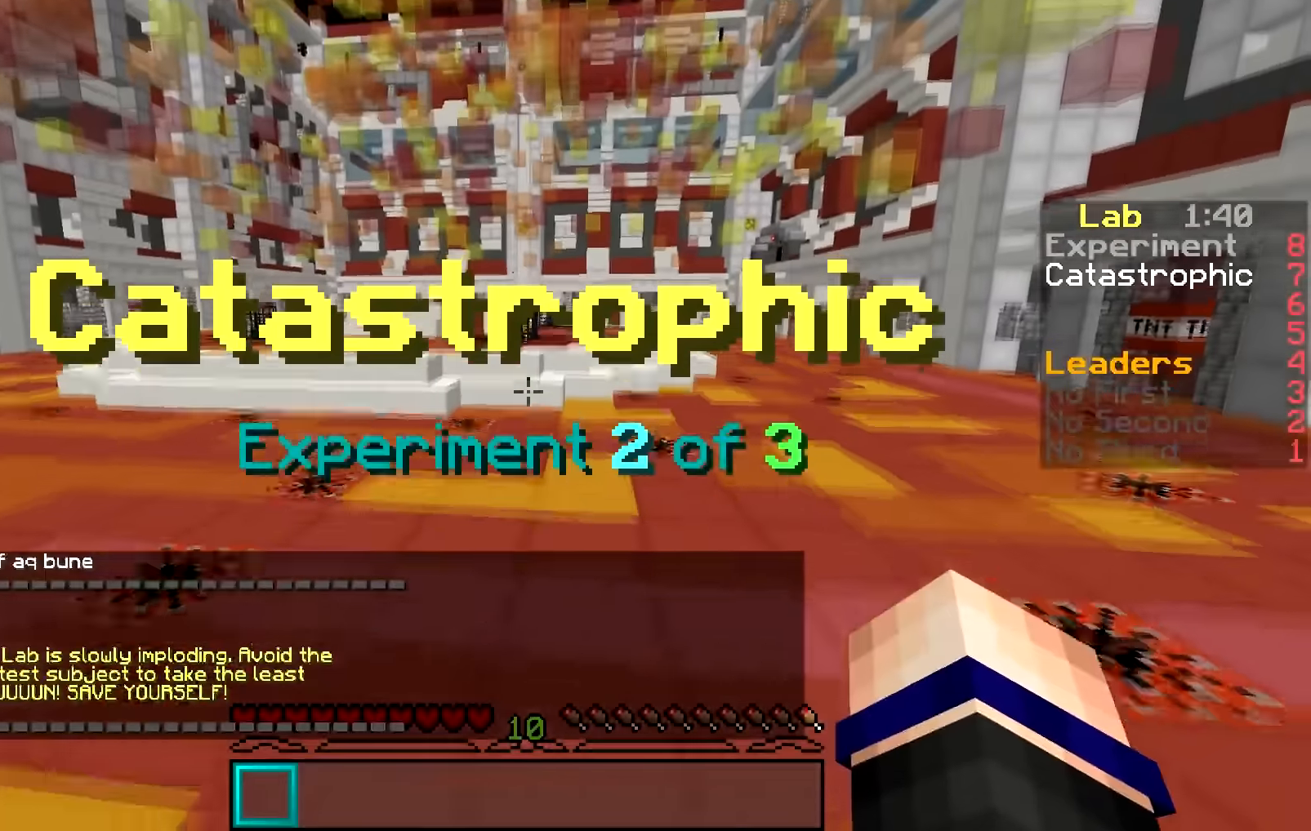
{"keys": [], "mouse": [], "events": []}
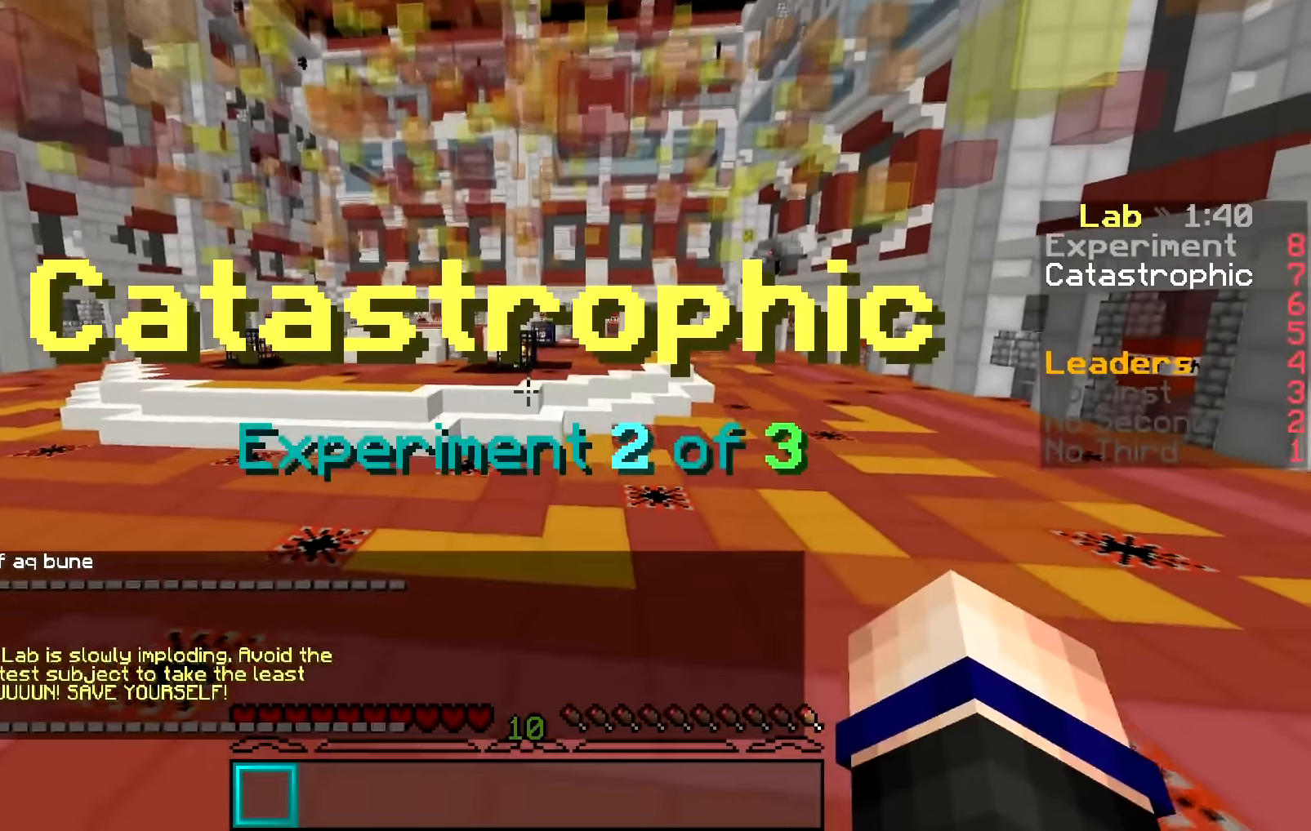
{"keys": [], "mouse": [], "events": []}
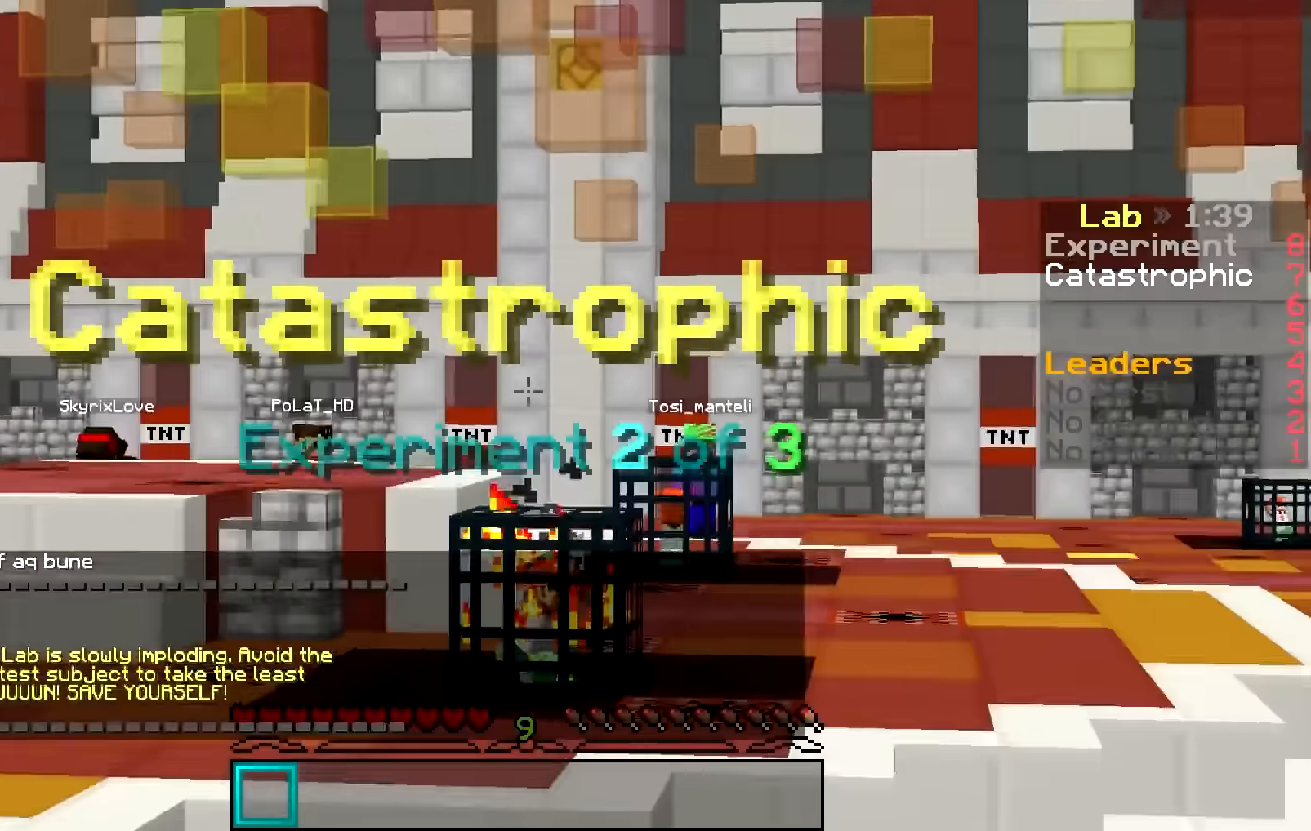
{"keys": [], "mouse": [], "events": []}
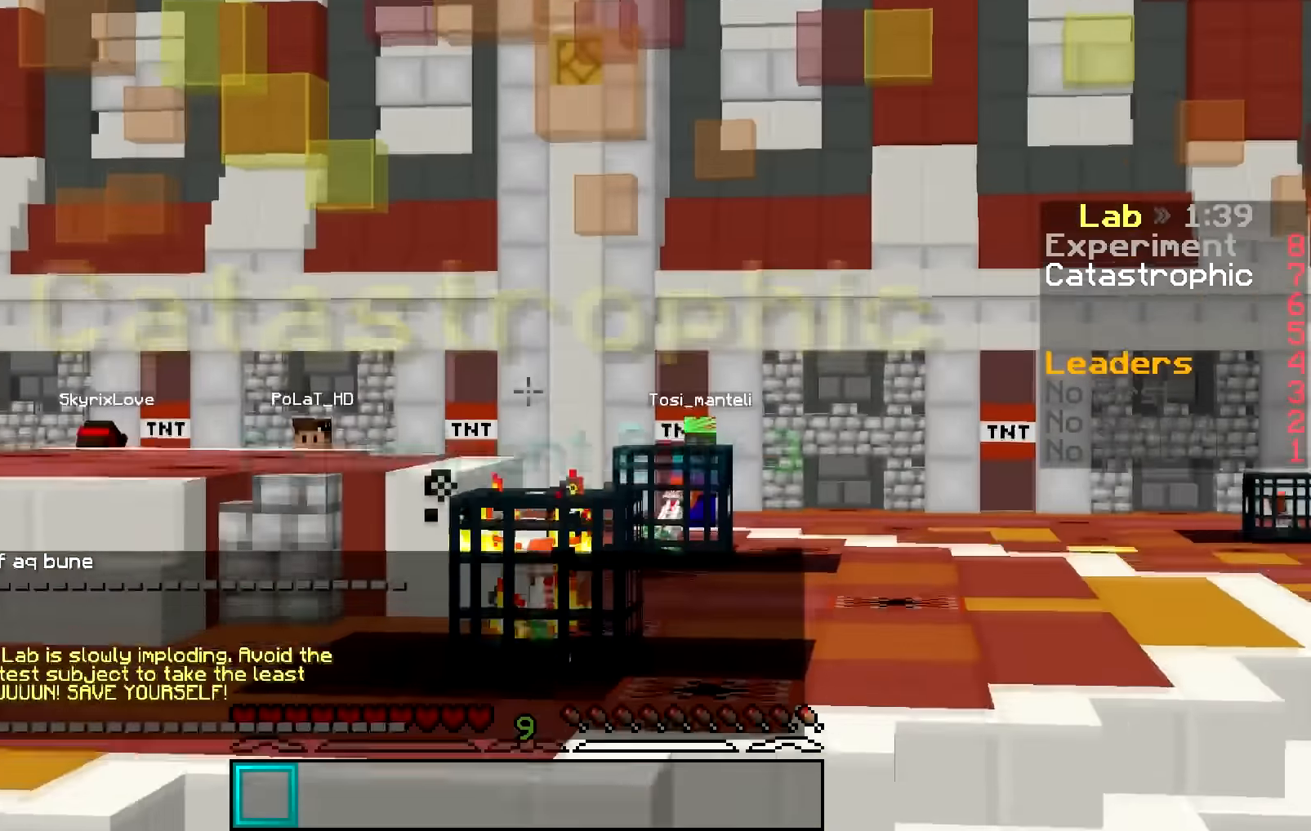
{"keys": [], "mouse": [], "events": []}
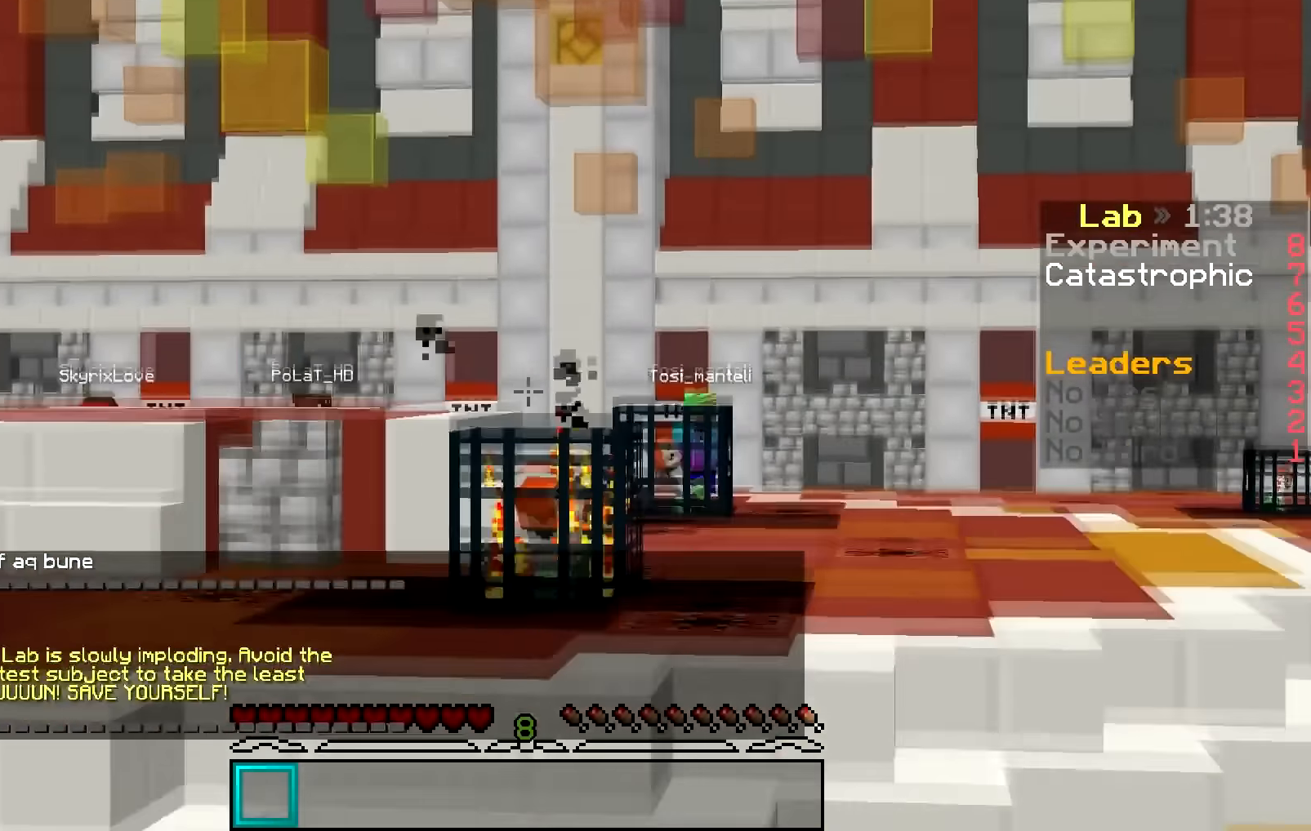
{"keys": [], "mouse": [], "events": []}
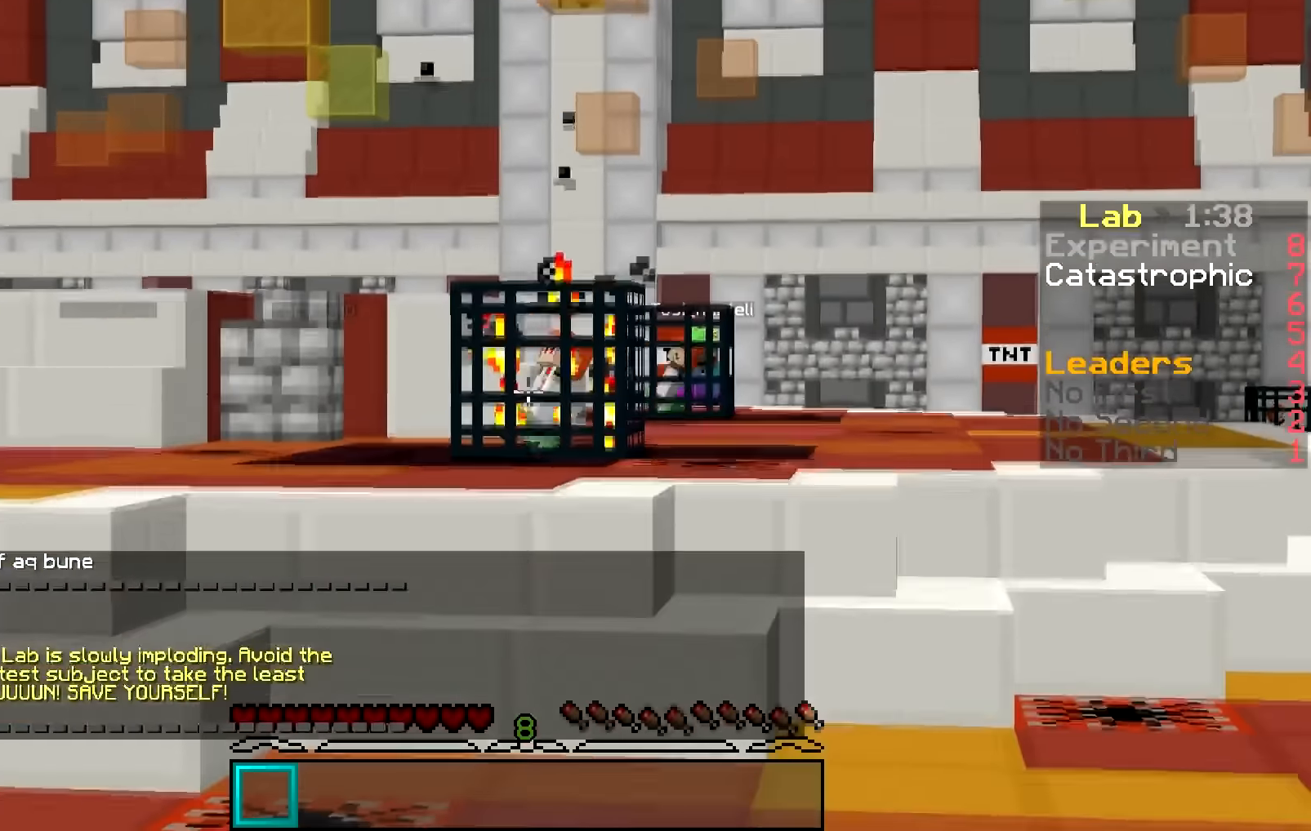
{"keys": [], "mouse": [], "events": []}
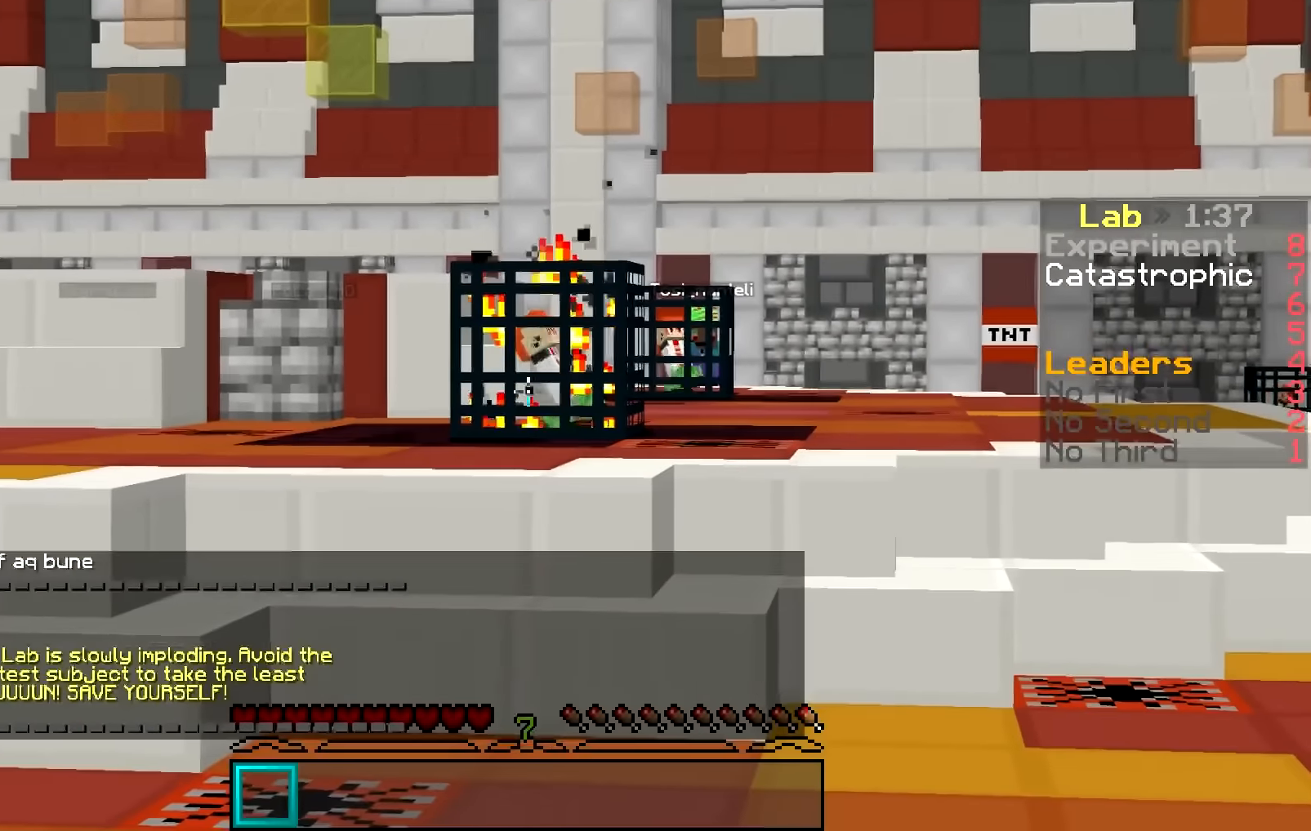
{"keys": [], "mouse": [], "events": []}